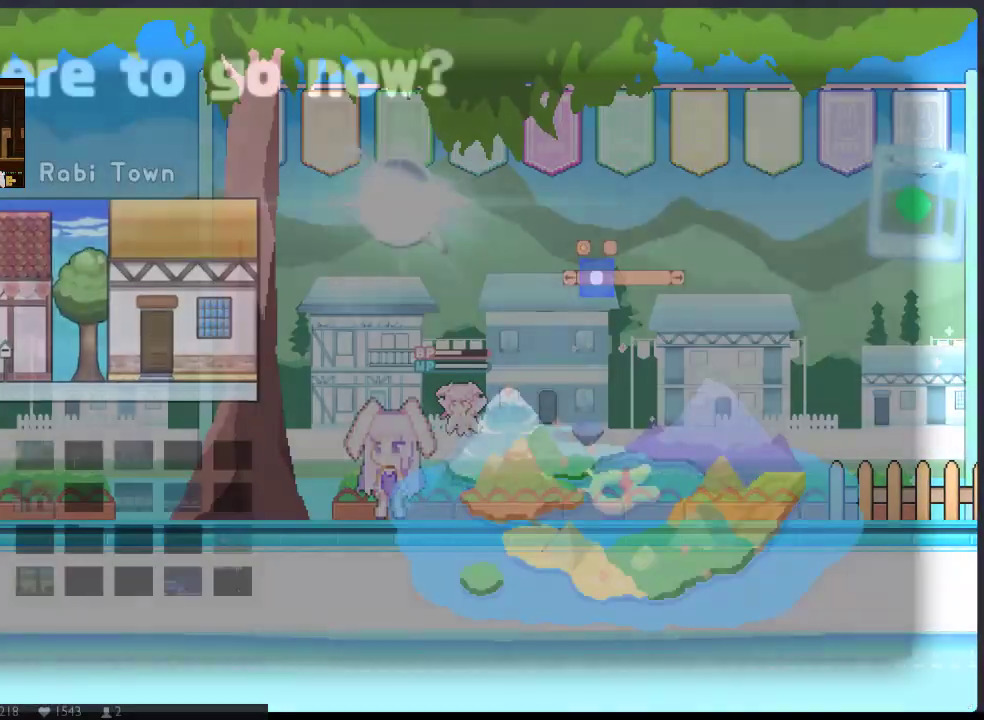
Gameplay with a controller (Xbox layout); each line is a JSON object with the inputs held at the frame after it (dt_ms = milliseconds from this image to that frame). "events" lists button and stick changes between this image and that frame as [ms after this image, input, new state], when the widget could be followed in between. Not read: DPAD_DOWN L3 R3 SELECT START.
{"dt_ms": 500, "buttons": [], "left_stick": "center", "right_stick": "center", "events": [[217, "DPAD_RIGHT", "down"], [317, "DPAD_RIGHT", "up"], [383, "DPAD_RIGHT", "down"], [500, "DPAD_RIGHT", "up"]]}
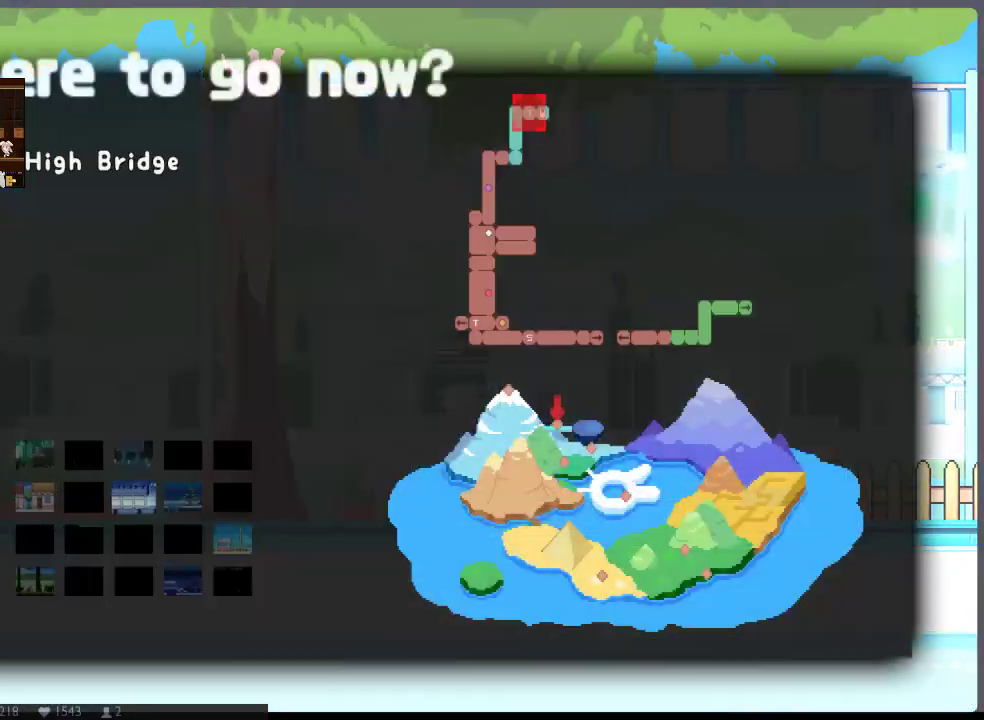
{"dt_ms": 500, "buttons": ["A"], "left_stick": "center", "right_stick": "center", "events": [[67, "DPAD_UP", "down"], [167, "DPAD_UP", "up"], [383, "A", "down"]]}
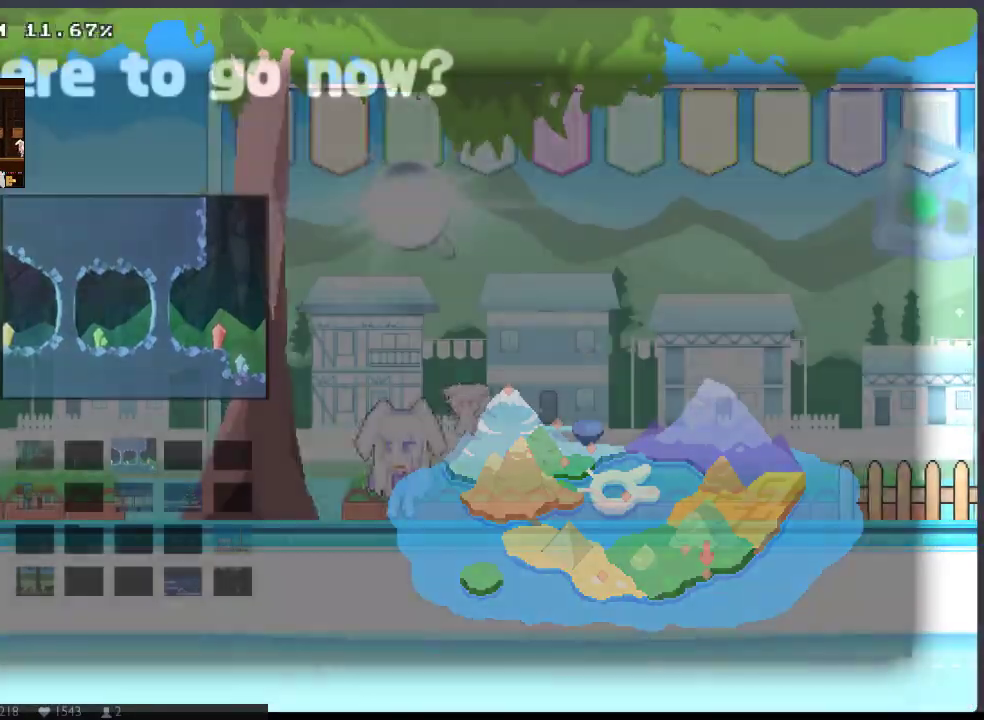
{"dt_ms": 500, "buttons": ["X", "DPAD_RIGHT"], "left_stick": "center", "right_stick": "center", "events": [[50, "A", "up"], [300, "X", "down"], [333, "DPAD_RIGHT", "down"], [400, "X", "up"], [500, "X", "down"]]}
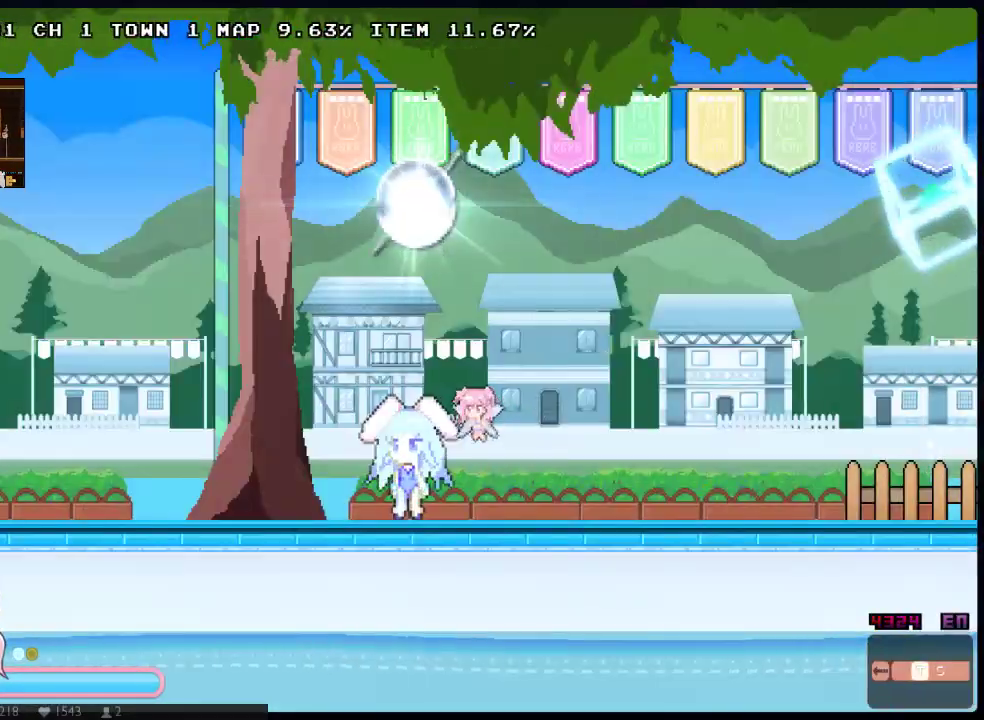
{"dt_ms": 500, "buttons": ["X", "DPAD_UP", "DPAD_RIGHT"], "left_stick": "center", "right_stick": "center", "events": [[67, "X", "up"], [133, "X", "down"], [250, "X", "up"], [317, "X", "down"], [417, "X", "up"], [450, "DPAD_UP", "down"], [483, "X", "down"]]}
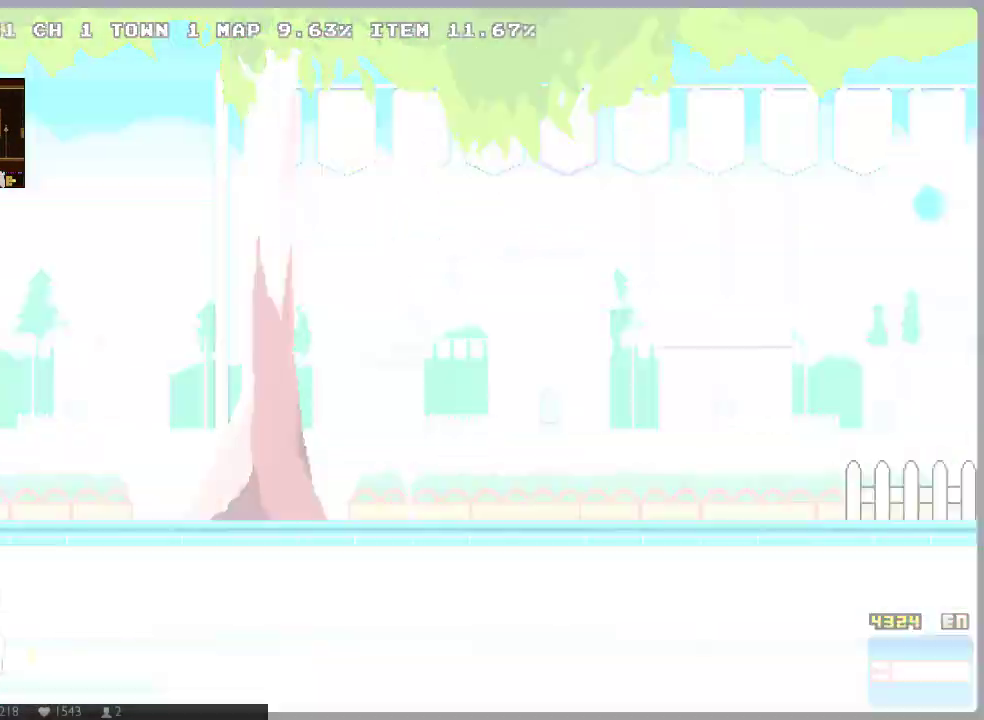
{"dt_ms": 500, "buttons": ["X"], "left_stick": "center", "right_stick": "center", "events": [[83, "X", "up"], [100, "DPAD_UP", "up"], [150, "X", "down"], [267, "DPAD_RIGHT", "up"], [267, "X", "up"], [333, "X", "down"], [433, "X", "up"], [500, "X", "down"]]}
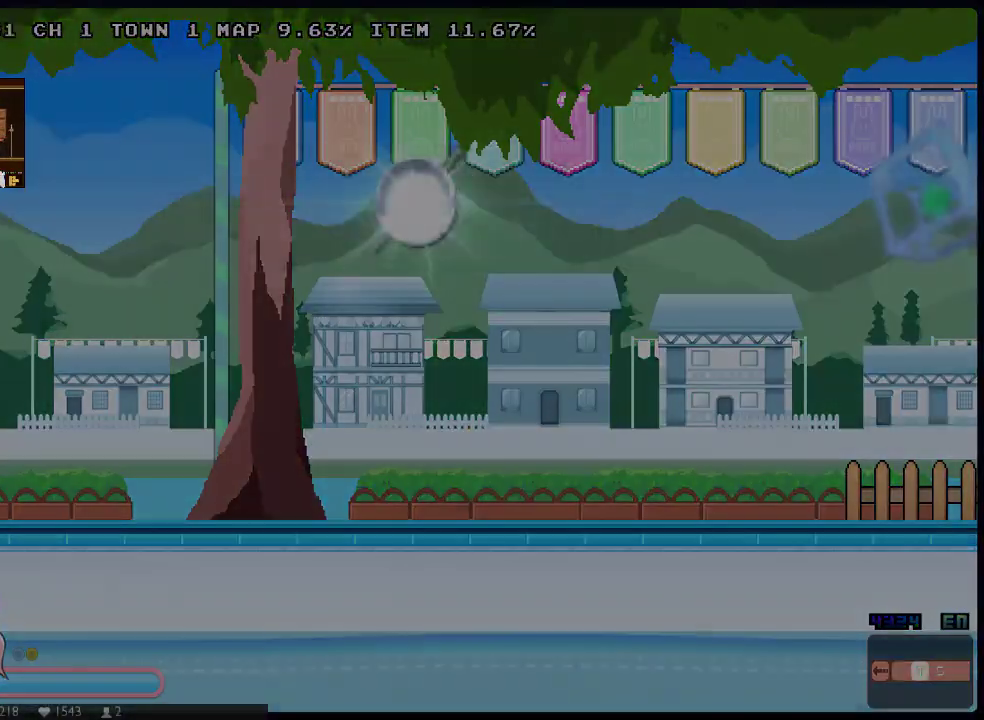
{"dt_ms": 500, "buttons": ["X"], "left_stick": "center", "right_stick": "center", "events": [[117, "X", "up"], [217, "X", "down"], [317, "X", "up"], [383, "X", "down"]]}
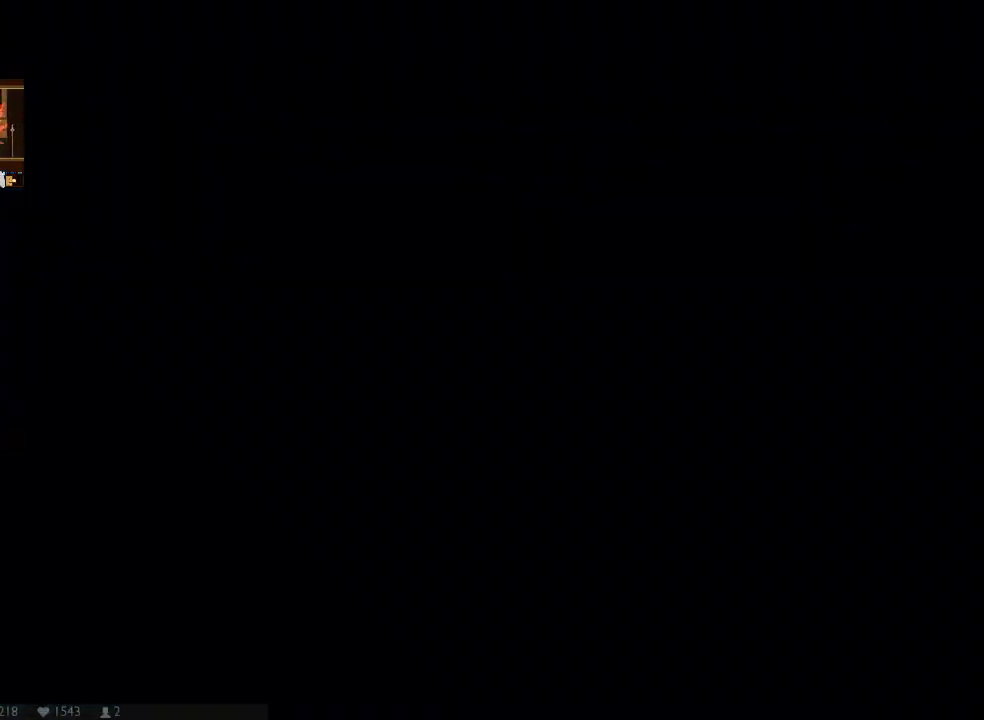
{"dt_ms": 500, "buttons": ["DPAD_RIGHT"], "left_stick": "center", "right_stick": "center", "events": [[17, "X", "up"], [67, "X", "down"], [100, "DPAD_RIGHT", "down"], [167, "X", "up"], [300, "X", "down"], [400, "X", "up"]]}
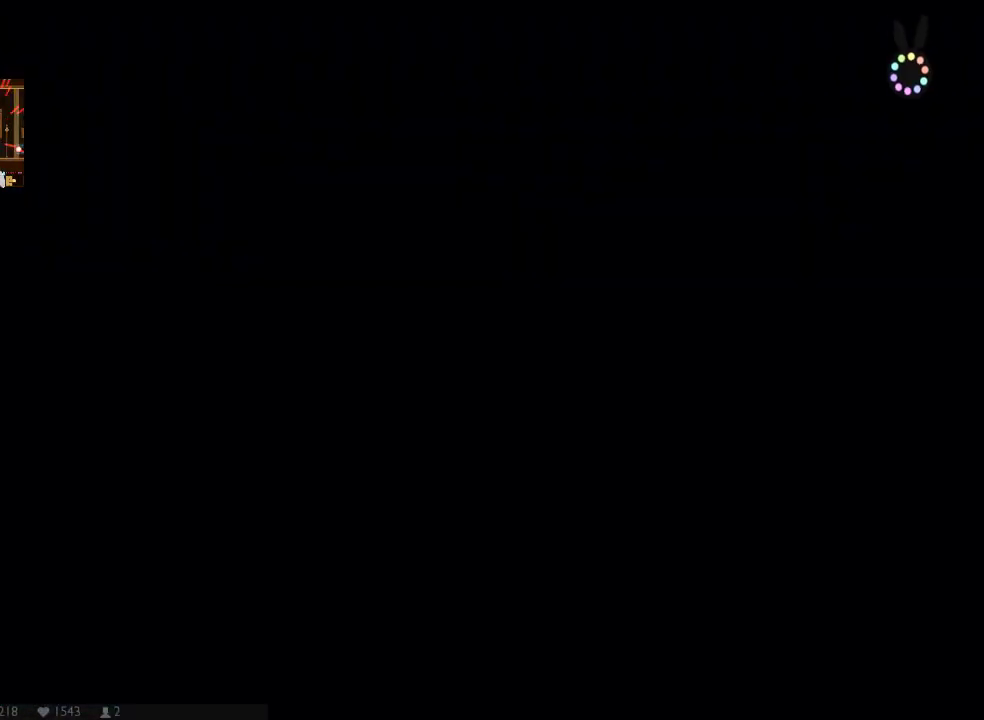
{"dt_ms": 500, "buttons": ["DPAD_RIGHT"], "left_stick": "center", "right_stick": "center", "events": [[217, "X", "down"], [283, "X", "up"], [367, "X", "down"], [467, "X", "up"]]}
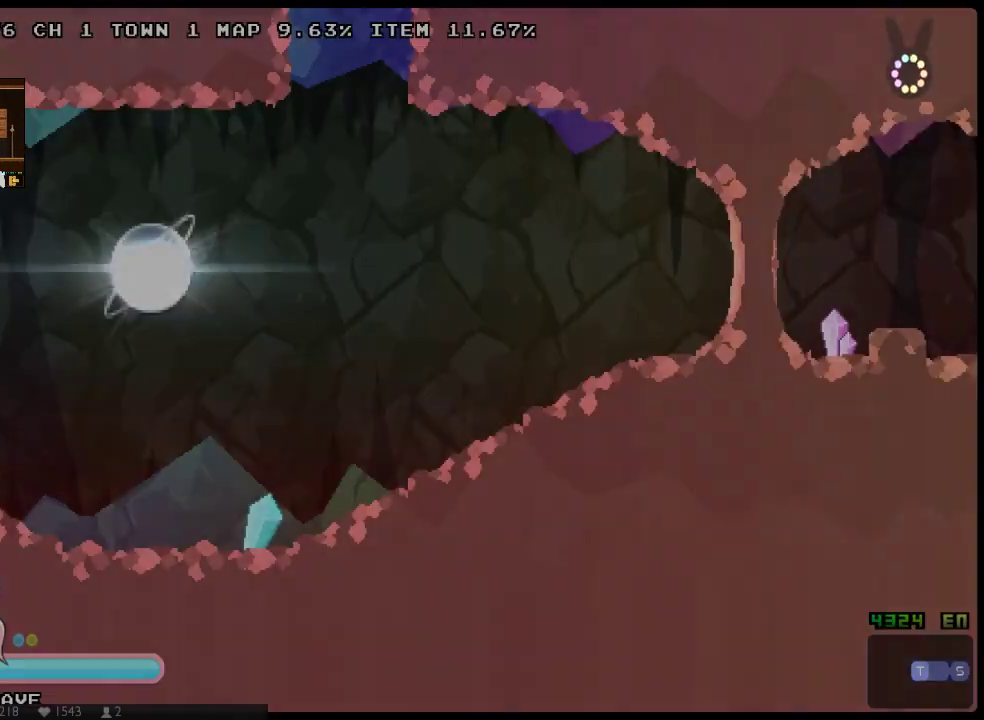
{"dt_ms": 500, "buttons": ["X", "DPAD_RIGHT"], "left_stick": "center", "right_stick": "center", "events": [[33, "X", "down"], [317, "A", "down"], [317, "DPAD_UP", "down"], [417, "A", "up"], [450, "DPAD_UP", "up"]]}
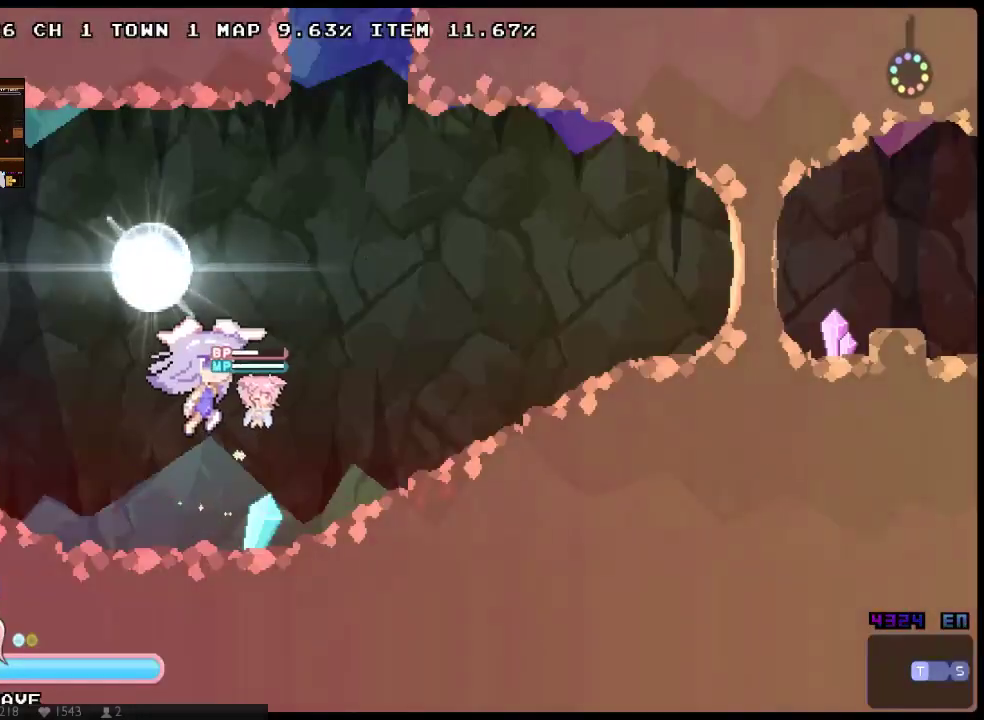
{"dt_ms": 500, "buttons": ["A", "X", "DPAD_UP", "DPAD_RIGHT"], "left_stick": "center", "right_stick": "center", "events": [[17, "A", "down"], [83, "A", "up"], [117, "DPAD_UP", "down"], [183, "A", "down"], [267, "A", "up"], [300, "DPAD_UP", "up"], [333, "A", "down"], [433, "A", "up"], [467, "DPAD_UP", "down"], [500, "A", "down"]]}
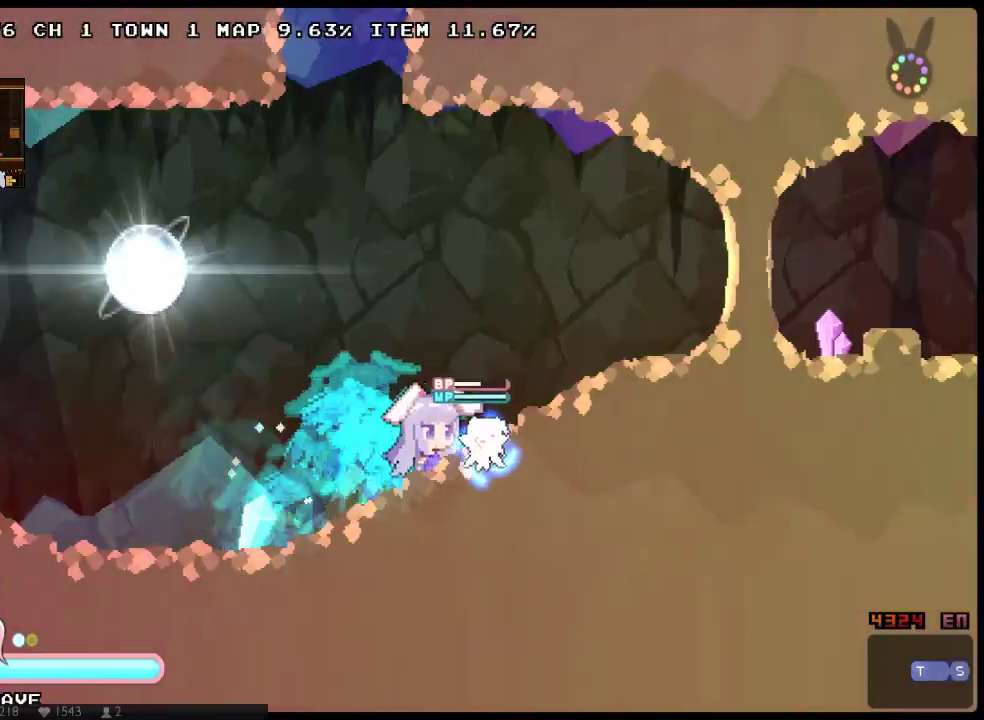
{"dt_ms": 500, "buttons": ["A", "X", "DPAD_RIGHT"], "left_stick": "center", "right_stick": "center", "events": [[100, "A", "up"], [100, "DPAD_UP", "up"], [167, "A", "down"], [250, "A", "up"], [250, "DPAD_UP", "down"], [317, "A", "down"], [417, "DPAD_UP", "up"]]}
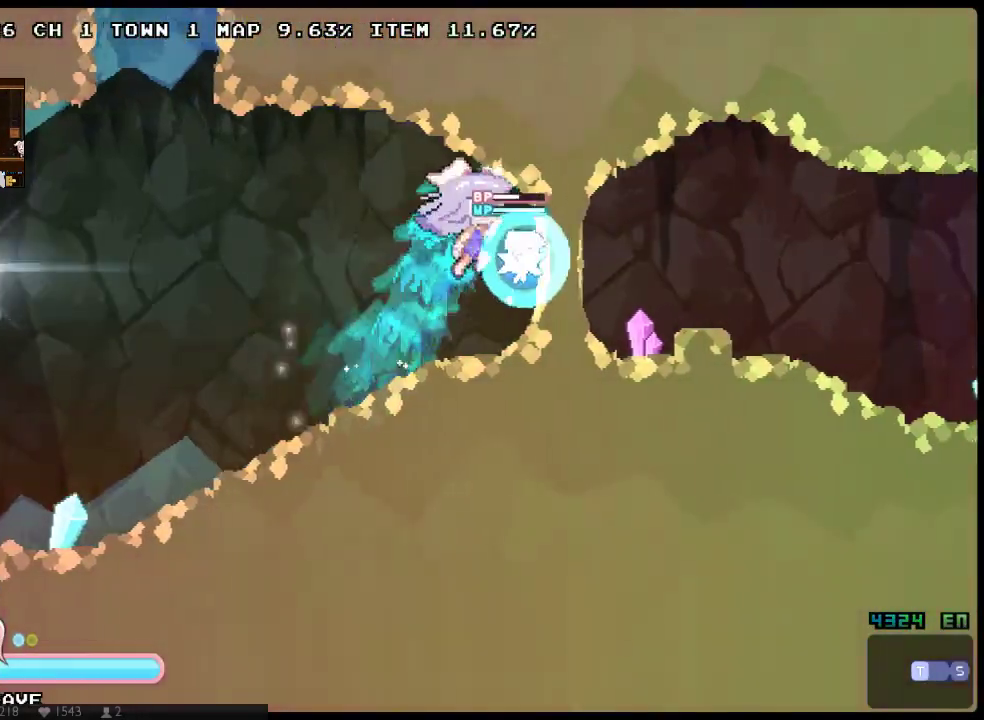
{"dt_ms": 500, "buttons": ["X", "DPAD_RIGHT"], "left_stick": "center", "right_stick": "center", "events": [[117, "A", "up"], [300, "A", "down"], [433, "A", "up"]]}
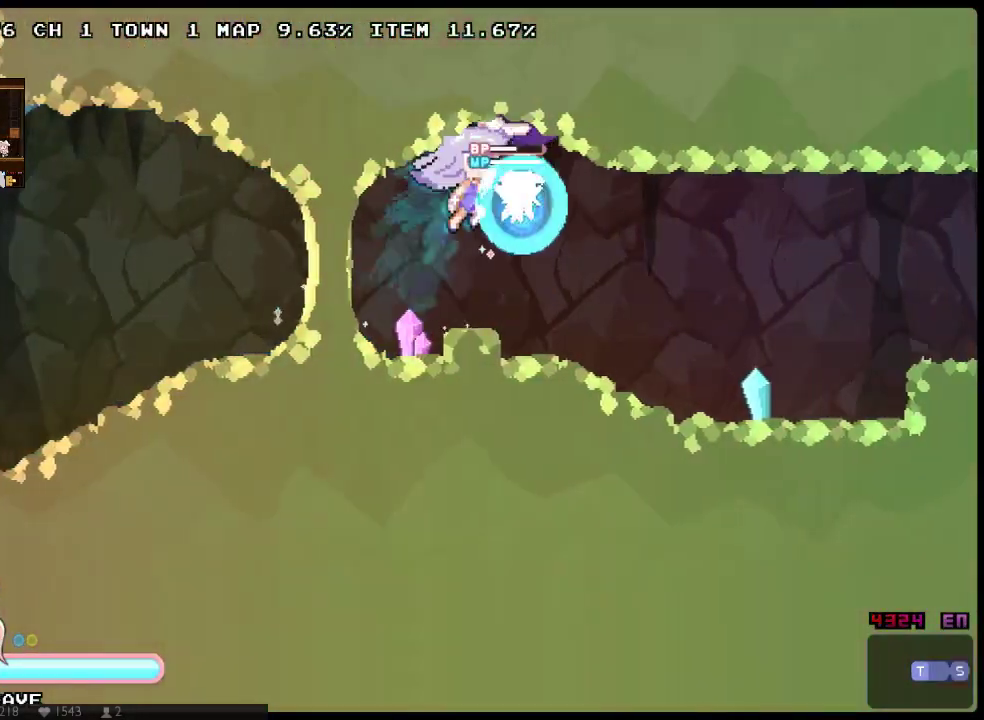
{"dt_ms": 500, "buttons": ["A", "X", "DPAD_RIGHT"], "left_stick": "center", "right_stick": "center", "events": [[33, "A", "down"], [150, "A", "up"], [217, "DPAD_UP", "down"], [283, "A", "down"], [417, "DPAD_UP", "up"], [433, "A", "up"], [483, "A", "down"]]}
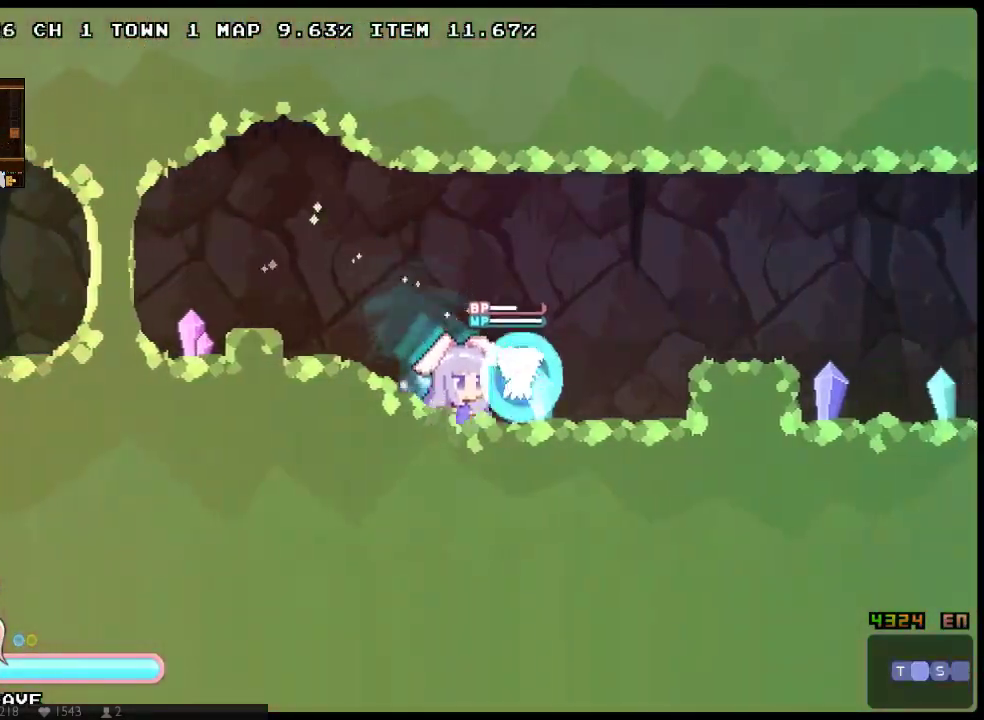
{"dt_ms": 500, "buttons": ["X", "DPAD_RIGHT"], "left_stick": "center", "right_stick": "center", "events": [[67, "A", "up"], [267, "A", "down"], [300, "DPAD_UP", "down"], [483, "A", "up"], [483, "DPAD_UP", "up"]]}
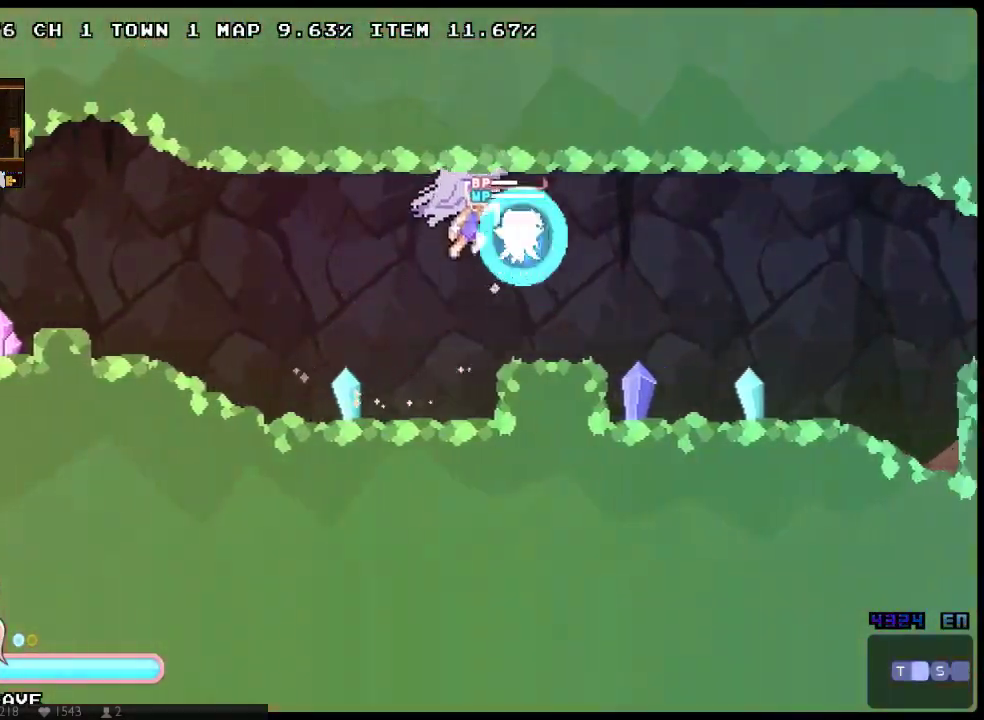
{"dt_ms": 1000, "buttons": ["A", "X", "DPAD_RIGHT"], "left_stick": "center", "right_stick": "center", "events": [[50, "A", "down"], [150, "A", "up"], [217, "DPAD_UP", "down"], [250, "A", "down"], [383, "A", "up"], [383, "DPAD_UP", "up"], [433, "A", "down"], [600, "A", "up"], [633, "DPAD_UP", "down"], [733, "A", "down"], [883, "A", "up"], [883, "DPAD_UP", "up"], [950, "A", "down"]]}
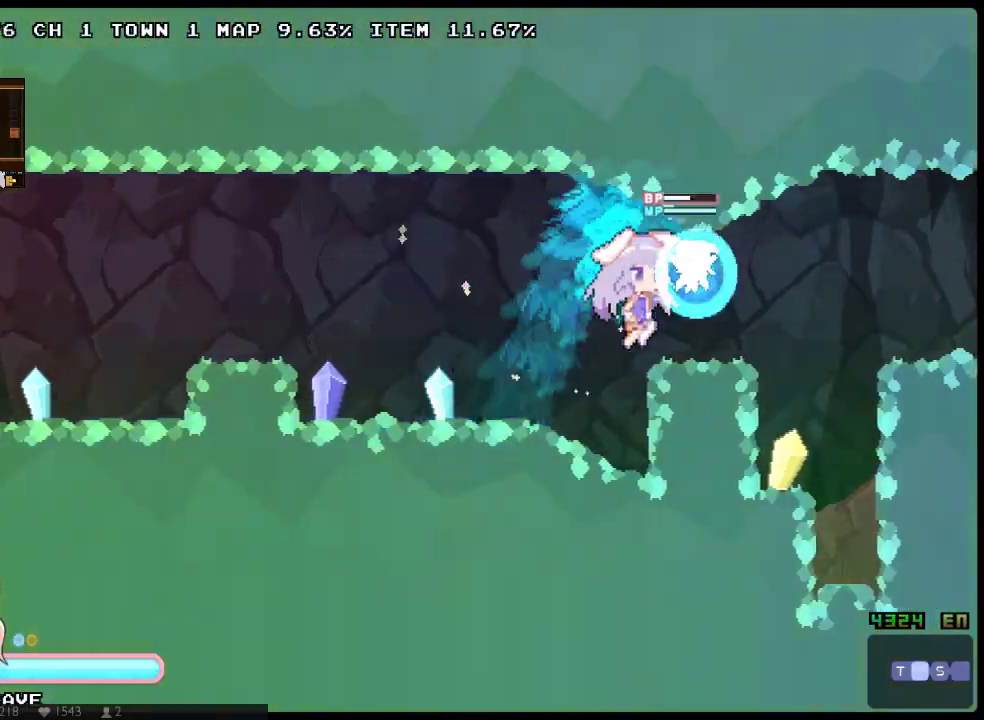
{"dt_ms": 500, "buttons": ["A", "X", "DPAD_RIGHT"], "left_stick": "center", "right_stick": "center", "events": [[50, "A", "up"], [183, "DPAD_UP", "down"], [217, "A", "down"], [383, "DPAD_UP", "up"]]}
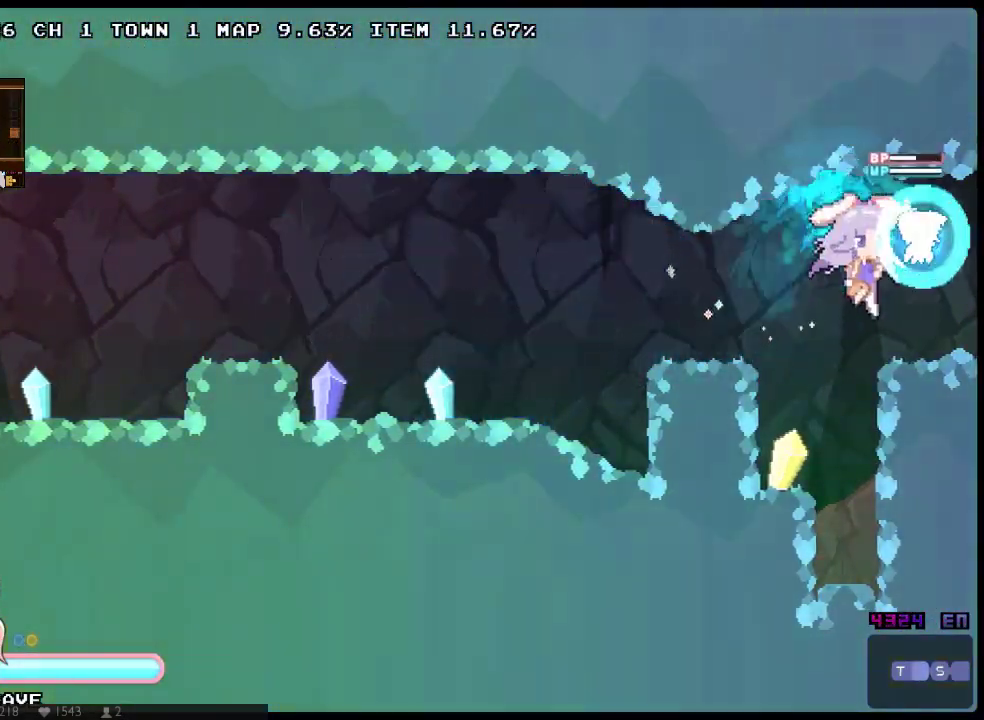
{"dt_ms": 500, "buttons": ["A", "X", "DPAD_UP", "DPAD_RIGHT"], "left_stick": "center", "right_stick": "center", "events": [[67, "A", "up"], [350, "DPAD_UP", "down"], [417, "A", "down"]]}
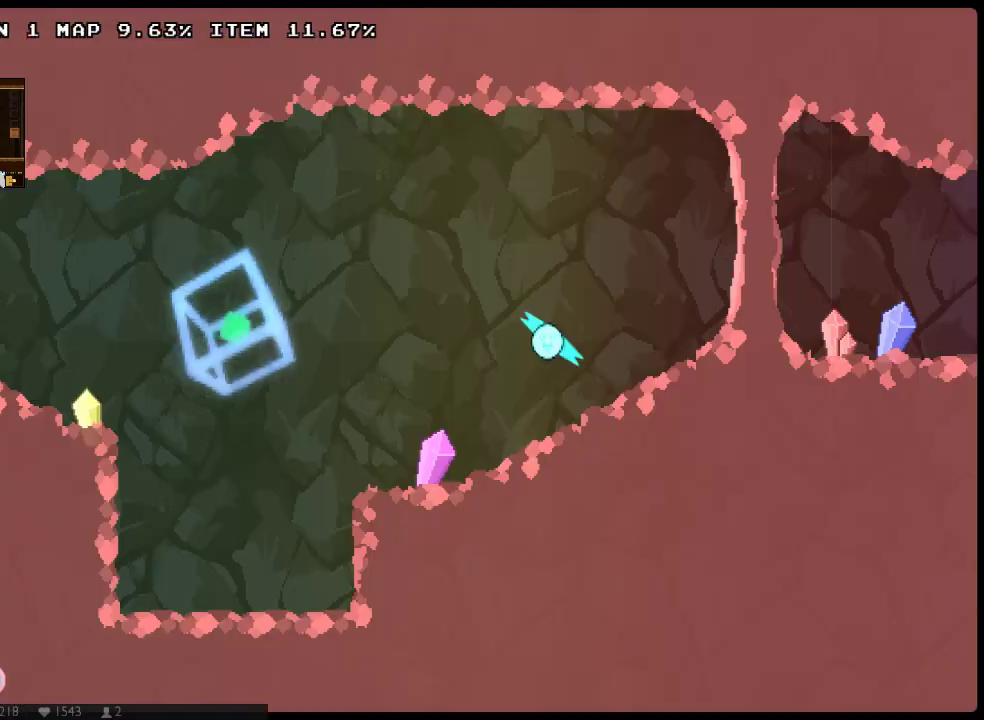
{"dt_ms": 500, "buttons": ["A", "X", "DPAD_RIGHT"], "left_stick": "center", "right_stick": "center", "events": [[50, "DPAD_UP", "up"], [233, "A", "up"], [300, "A", "down"]]}
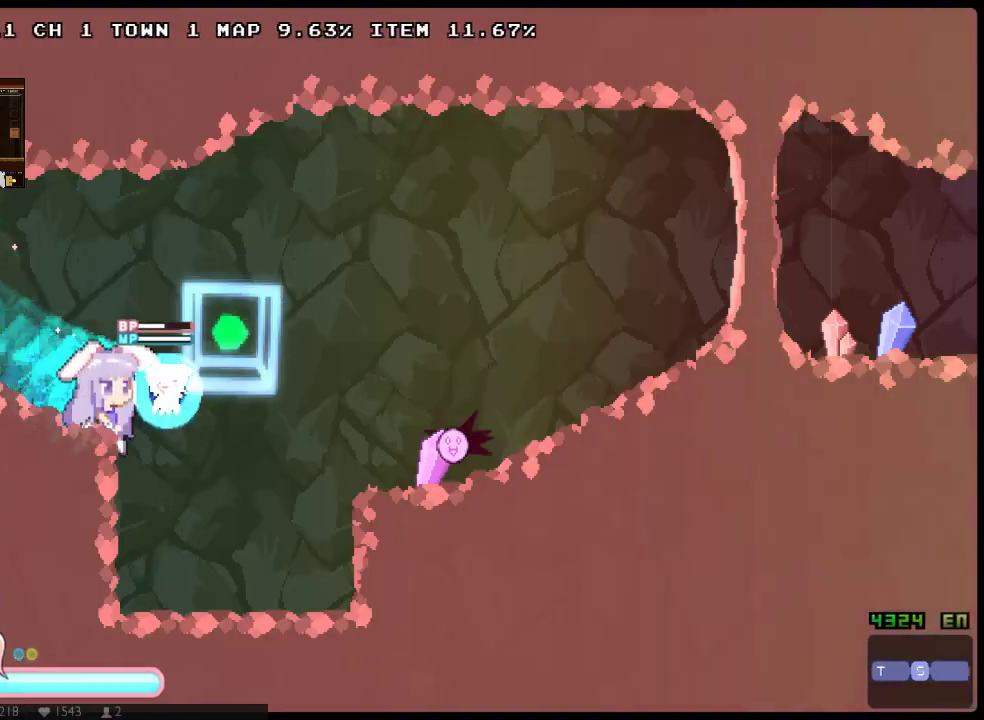
{"dt_ms": 500, "buttons": ["A", "X", "DPAD_UP", "DPAD_RIGHT"], "left_stick": "center", "right_stick": "center", "events": [[83, "A", "up"], [117, "X", "up"], [183, "DPAD_RIGHT", "up"], [217, "X", "down"], [283, "DPAD_RIGHT", "down"], [483, "A", "down"], [500, "DPAD_UP", "down"]]}
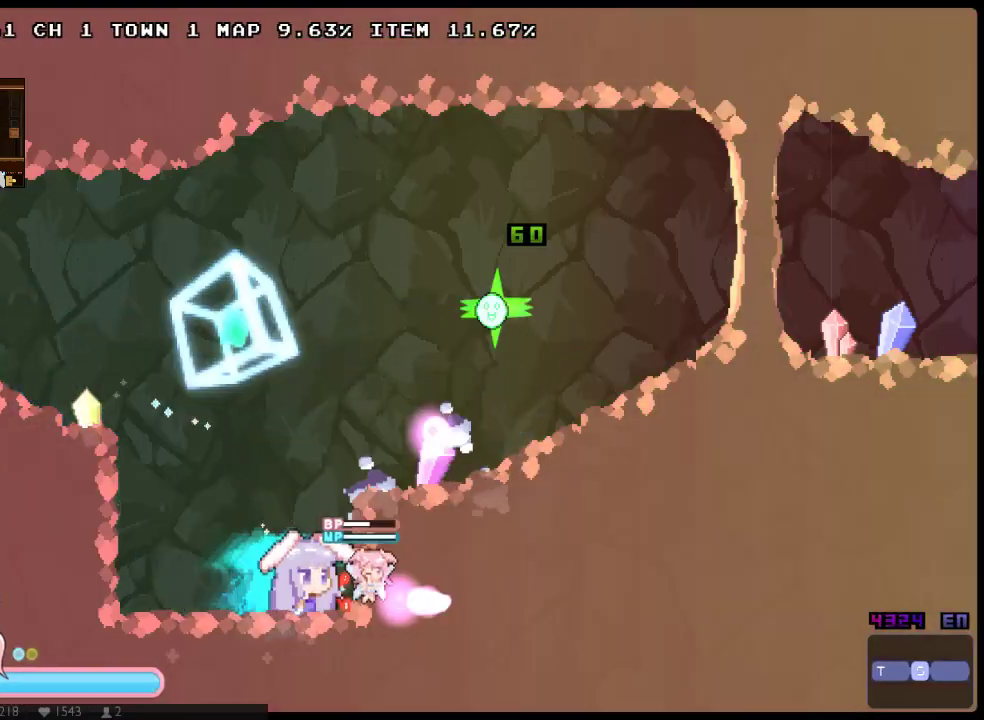
{"dt_ms": 500, "buttons": ["X", "DPAD_UP", "DPAD_RIGHT"], "left_stick": "center", "right_stick": "center", "events": [[167, "DPAD_UP", "up"], [333, "A", "up"], [333, "DPAD_UP", "down"], [400, "A", "down"], [483, "A", "up"]]}
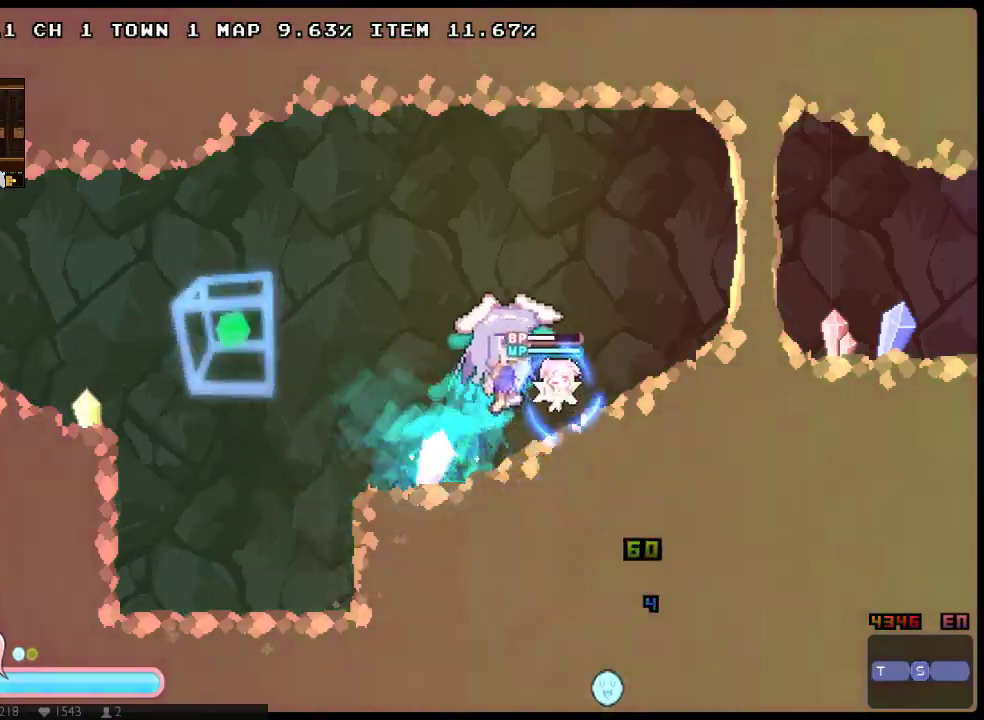
{"dt_ms": 500, "buttons": ["A", "X", "DPAD_UP", "DPAD_RIGHT"], "left_stick": "center", "right_stick": "center", "events": [[17, "DPAD_UP", "up"], [50, "A", "down"], [150, "A", "up"], [183, "DPAD_UP", "down"], [217, "A", "down"], [350, "DPAD_UP", "up"], [500, "DPAD_UP", "down"]]}
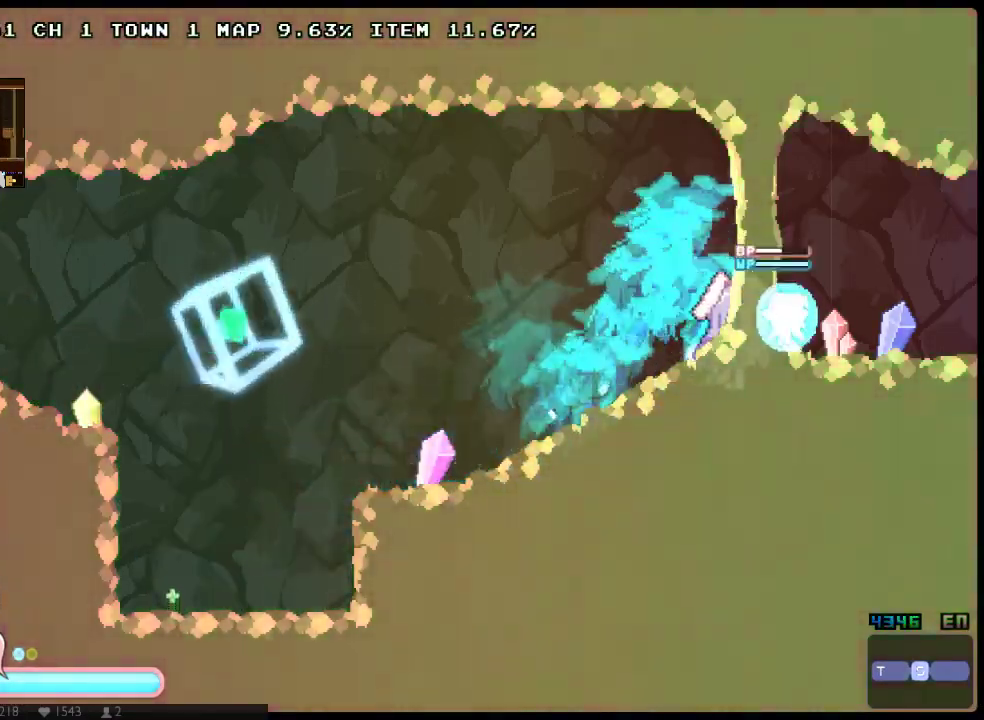
{"dt_ms": 500, "buttons": ["X", "DPAD_RIGHT"], "left_stick": "center", "right_stick": "center", "events": [[167, "A", "up"], [167, "DPAD_UP", "up"], [233, "A", "down"], [317, "A", "up"]]}
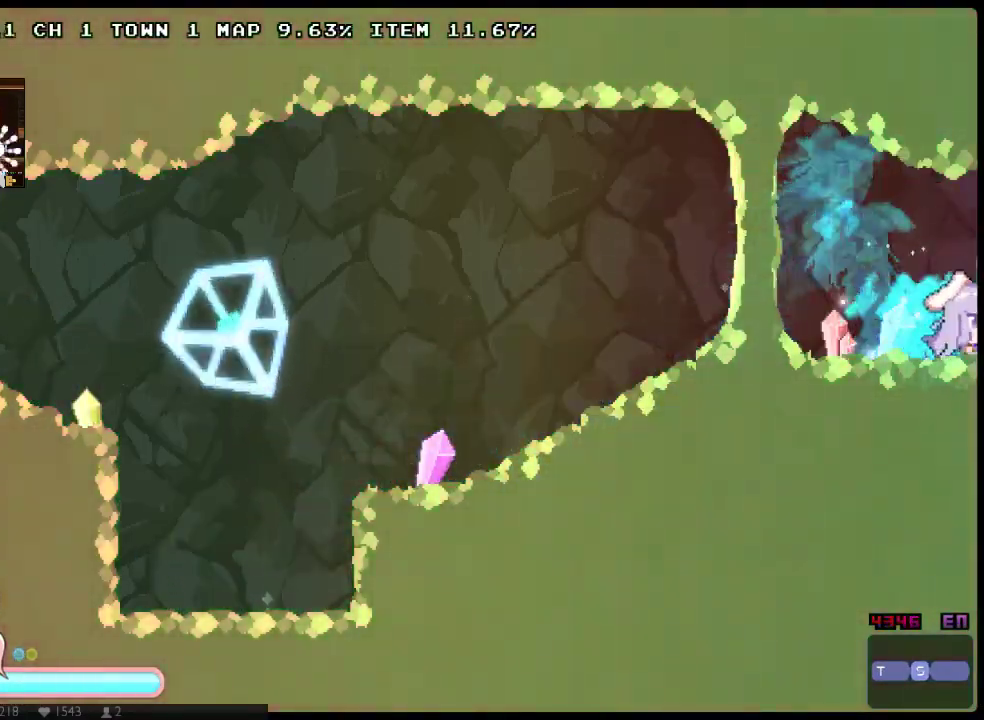
{"dt_ms": 500, "buttons": ["X", "DPAD_RIGHT"], "left_stick": "center", "right_stick": "center", "events": [[200, "X", "up"], [267, "X", "down"], [367, "X", "up"], [433, "X", "down"]]}
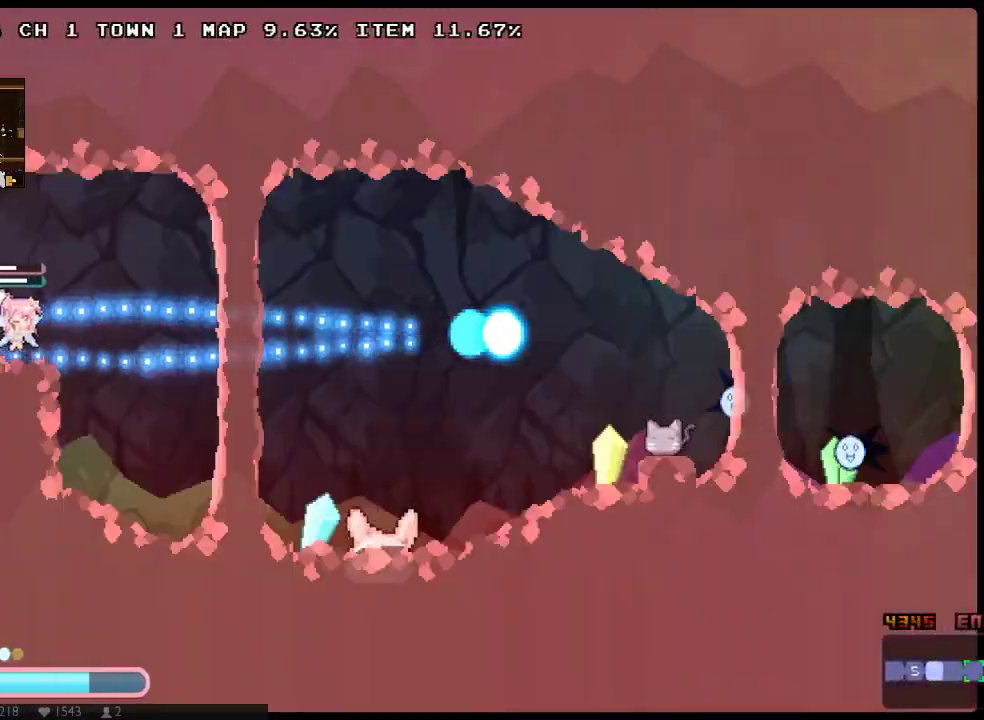
{"dt_ms": 500, "buttons": ["X", "DPAD_RIGHT"], "left_stick": "center", "right_stick": "center", "events": []}
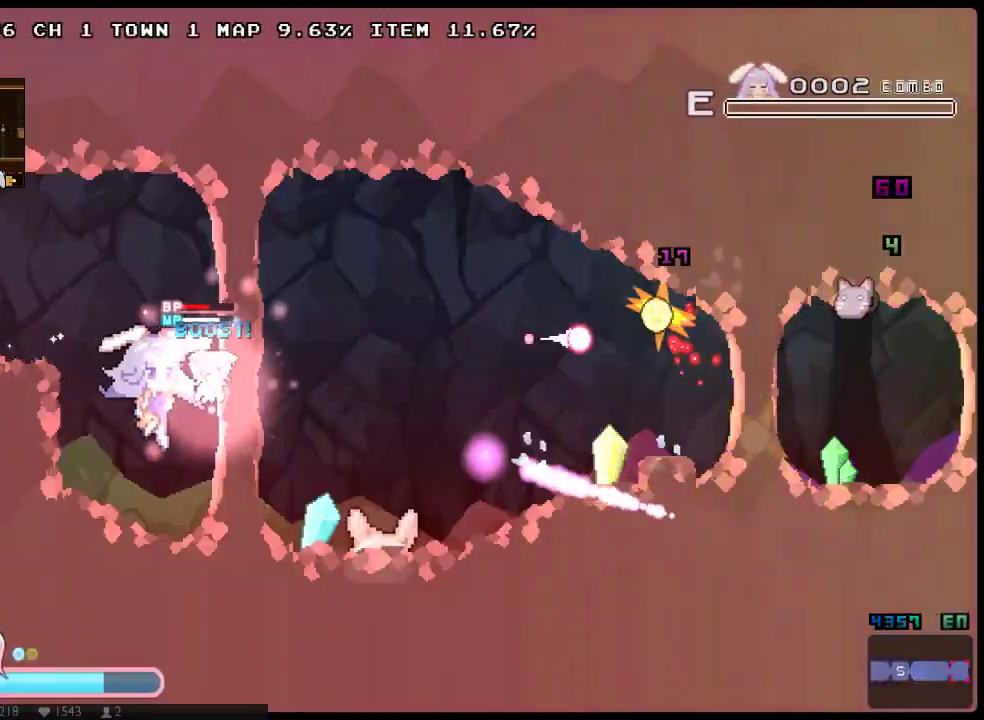
{"dt_ms": 500, "buttons": ["A", "X", "DPAD_RIGHT"], "left_stick": "center", "right_stick": "center", "events": [[200, "A", "down"]]}
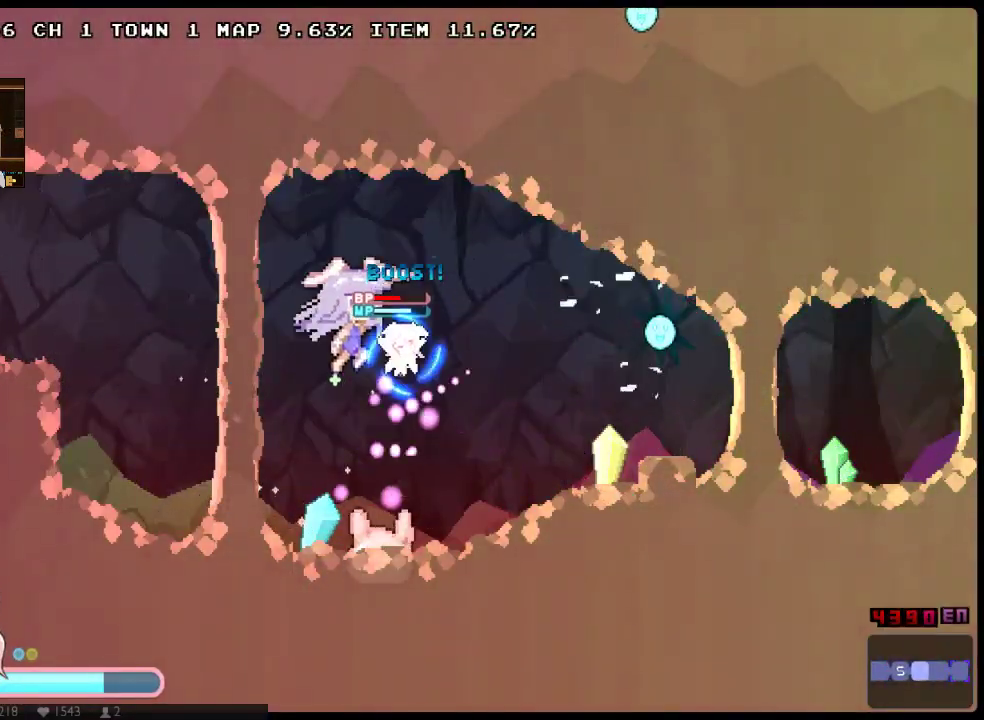
{"dt_ms": 500, "buttons": ["X", "DPAD_RIGHT"], "left_stick": "center", "right_stick": "center", "events": [[17, "A", "up"], [83, "A", "down"], [250, "A", "up"], [383, "A", "down"], [500, "A", "up"]]}
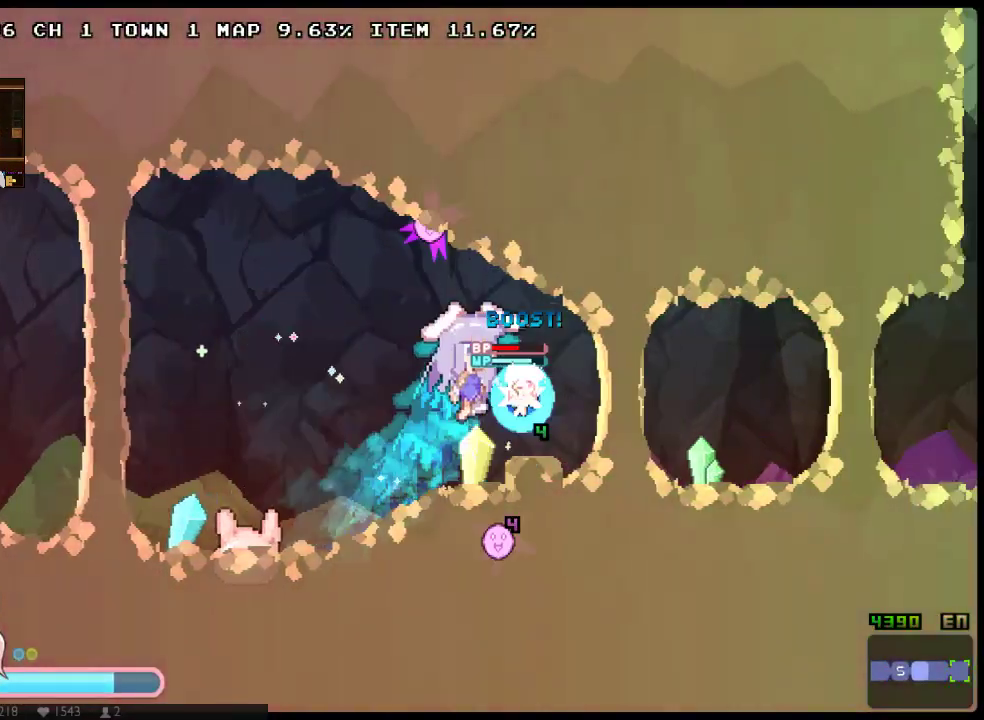
{"dt_ms": 500, "buttons": ["X", "DPAD_UP", "DPAD_RIGHT"], "left_stick": "center", "right_stick": "center", "events": [[67, "A", "down"], [167, "A", "up"], [233, "A", "down"], [350, "A", "up"], [483, "DPAD_UP", "down"]]}
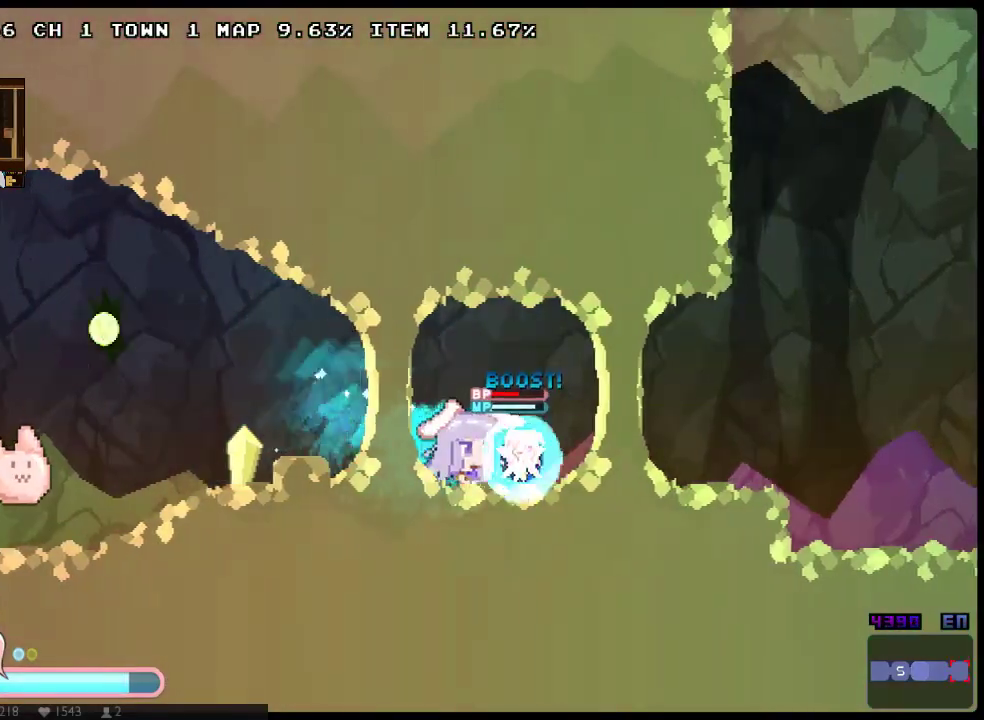
{"dt_ms": 500, "buttons": ["X", "DPAD_RIGHT"], "left_stick": "center", "right_stick": "center", "events": [[17, "A", "down"], [150, "A", "up"], [150, "DPAD_UP", "up"], [217, "A", "down"], [300, "A", "up"], [367, "A", "down"], [367, "DPAD_UP", "down"], [433, "DPAD_UP", "up"], [467, "A", "up"]]}